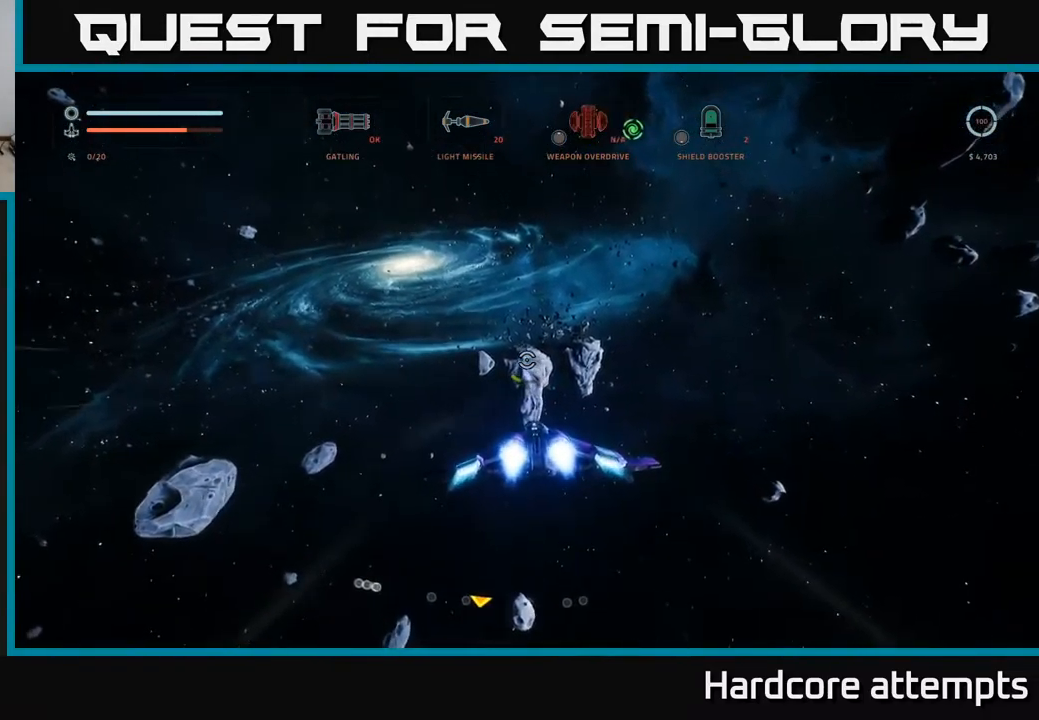
Gameplay with a controller (Xbox layout); each line is a JSON object with the inputs held at the frame after it (dt_ms = milliseconds from this image to that frame). "events" lists button and stick changes between this image and that frame as [ms after this image, input, new state], when the widget could be followed in between.
{"dt_ms": 500, "buttons": ["L1"], "left_stick": "up", "right_stick": "center", "events": []}
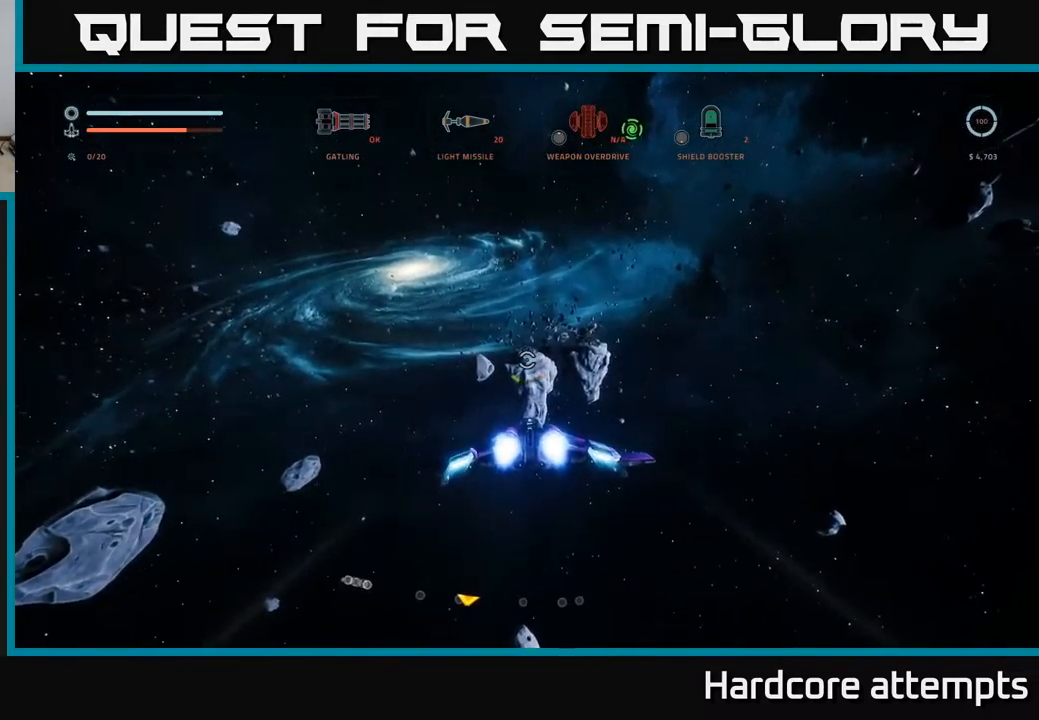
{"dt_ms": 516, "buttons": ["L1"], "left_stick": "up", "right_stick": "center", "events": []}
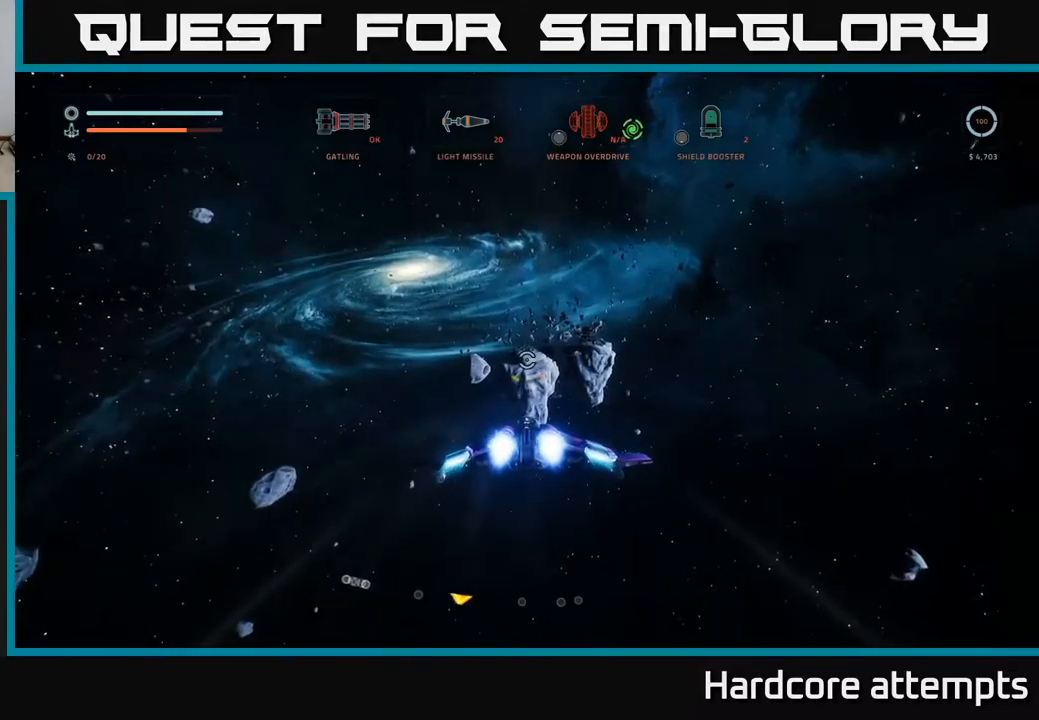
{"dt_ms": 500, "buttons": ["L1"], "left_stick": "up", "right_stick": "center", "events": []}
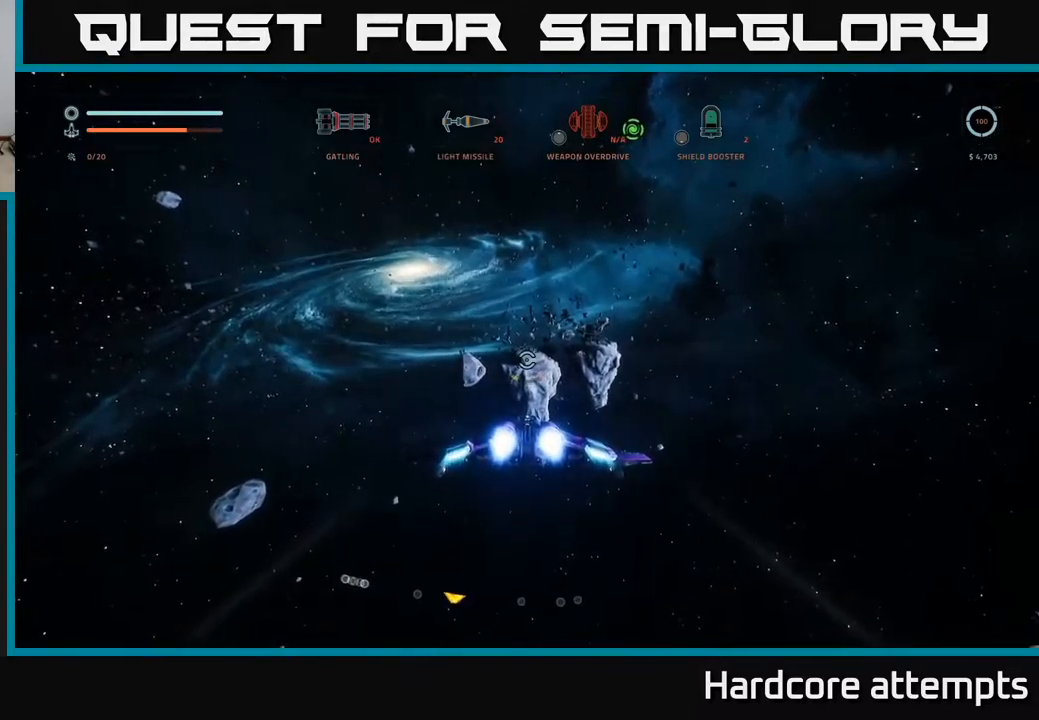
{"dt_ms": 500, "buttons": ["L1"], "left_stick": "up", "right_stick": "center", "events": []}
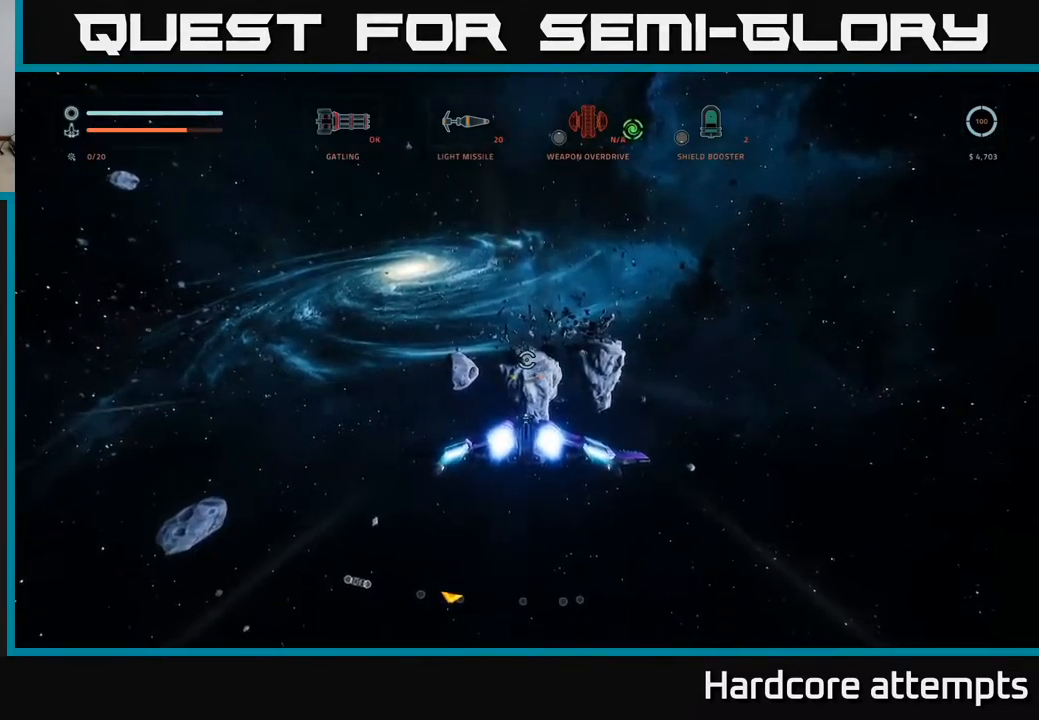
{"dt_ms": 500, "buttons": ["L1"], "left_stick": "up", "right_stick": "center", "events": []}
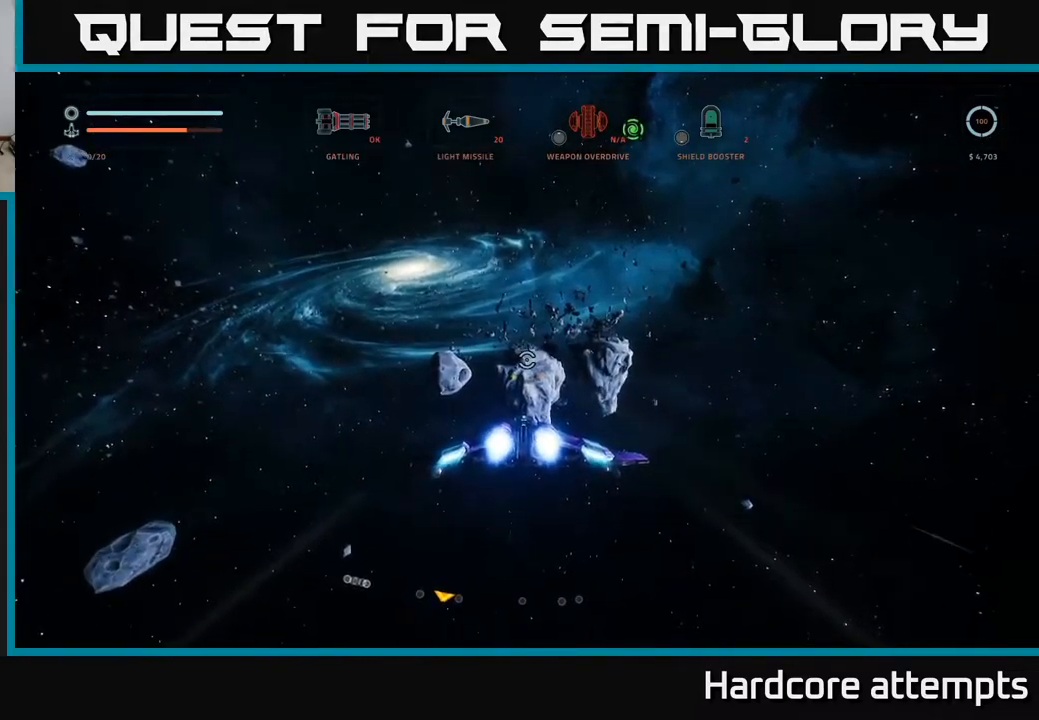
{"dt_ms": 500, "buttons": [], "left_stick": "up", "right_stick": "center", "events": [[217, "L1", "up"], [284, "A", "down"], [467, "A", "up"]]}
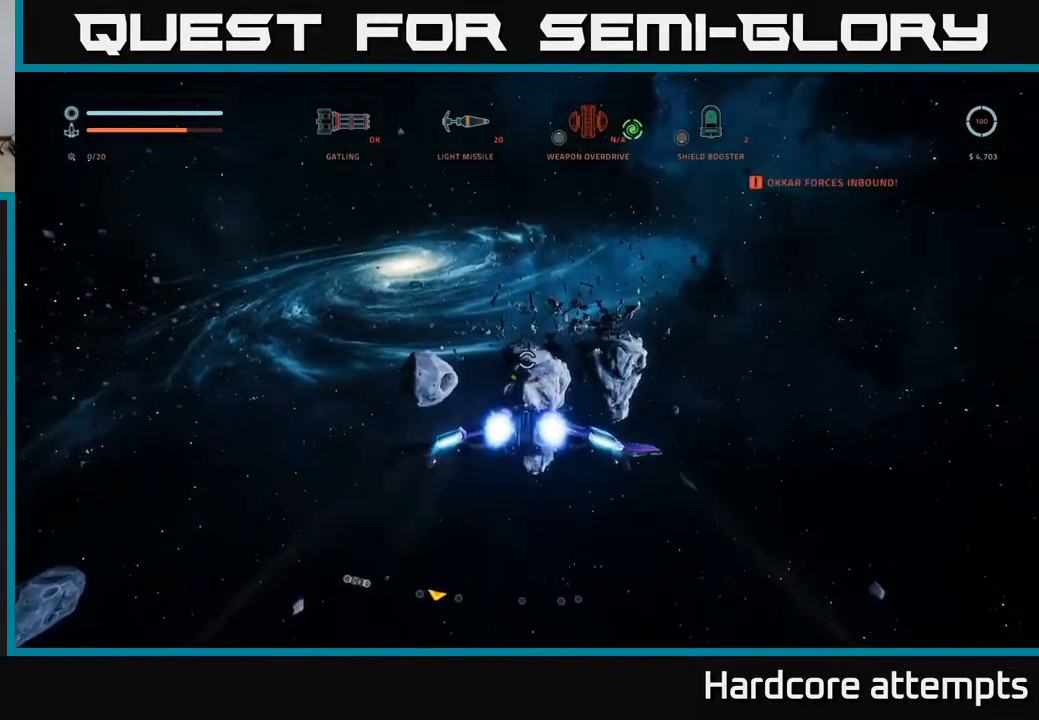
{"dt_ms": 500, "buttons": ["X", "L1"], "left_stick": "up", "right_stick": "center", "events": [[167, "L1", "down"], [267, "right_stick", "left"], [367, "X", "down"], [467, "right_stick", "center"]]}
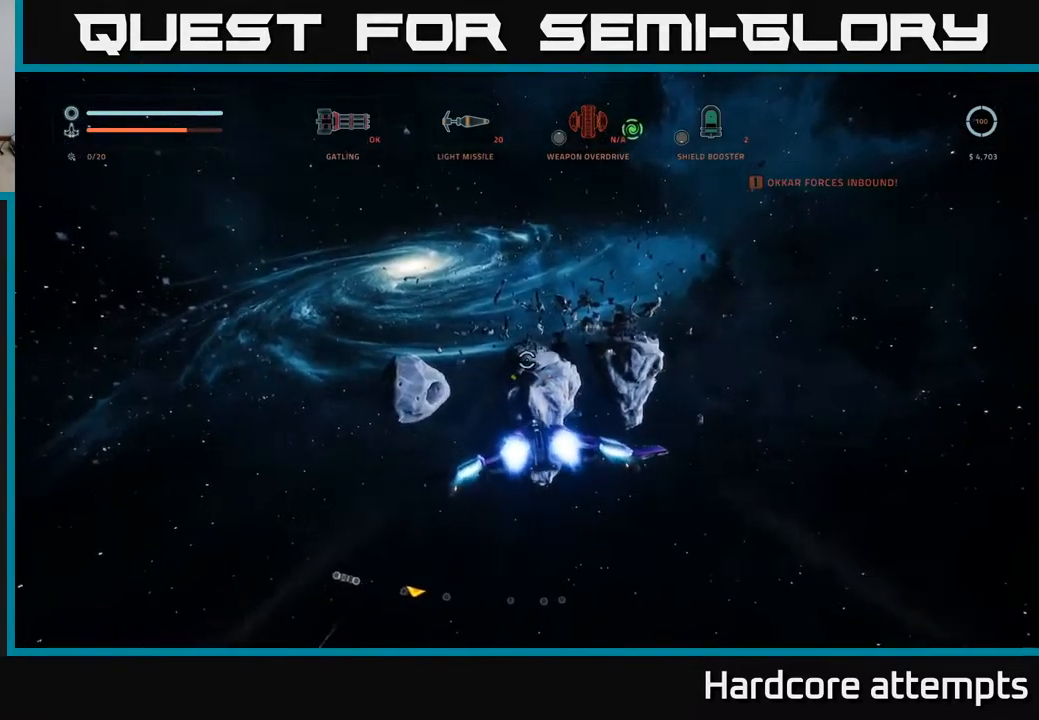
{"dt_ms": 500, "buttons": ["L1"], "left_stick": "up", "right_stick": "center", "events": [[34, "X", "up"]]}
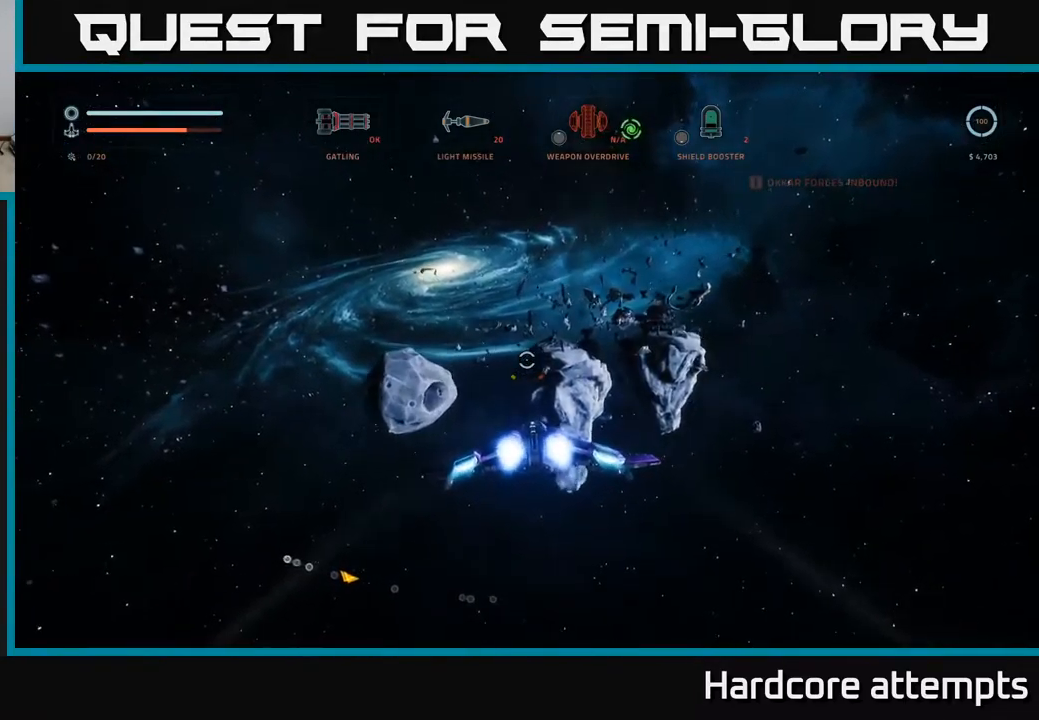
{"dt_ms": 500, "buttons": [], "left_stick": "up", "right_stick": "center", "events": [[134, "L1", "up"], [317, "A", "down"], [334, "right_stick", "up-right"], [450, "right_stick", "center"], [500, "A", "up"]]}
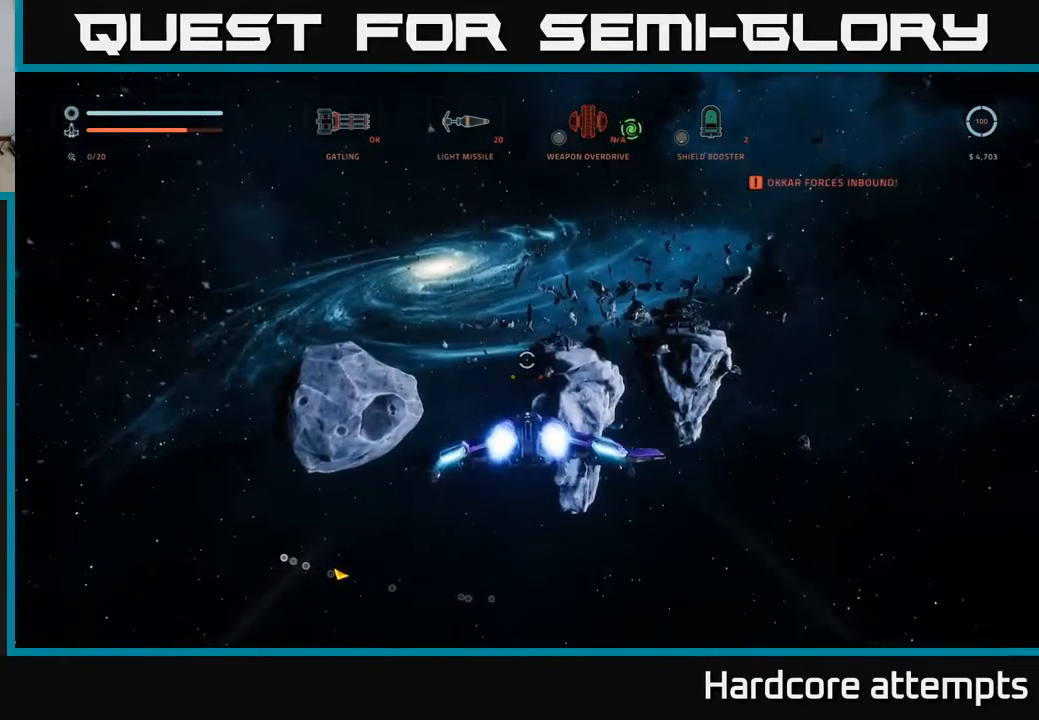
{"dt_ms": 500, "buttons": ["L1"], "left_stick": "up", "right_stick": "up-right", "events": [[117, "L1", "down"], [417, "right_stick", "up-right"]]}
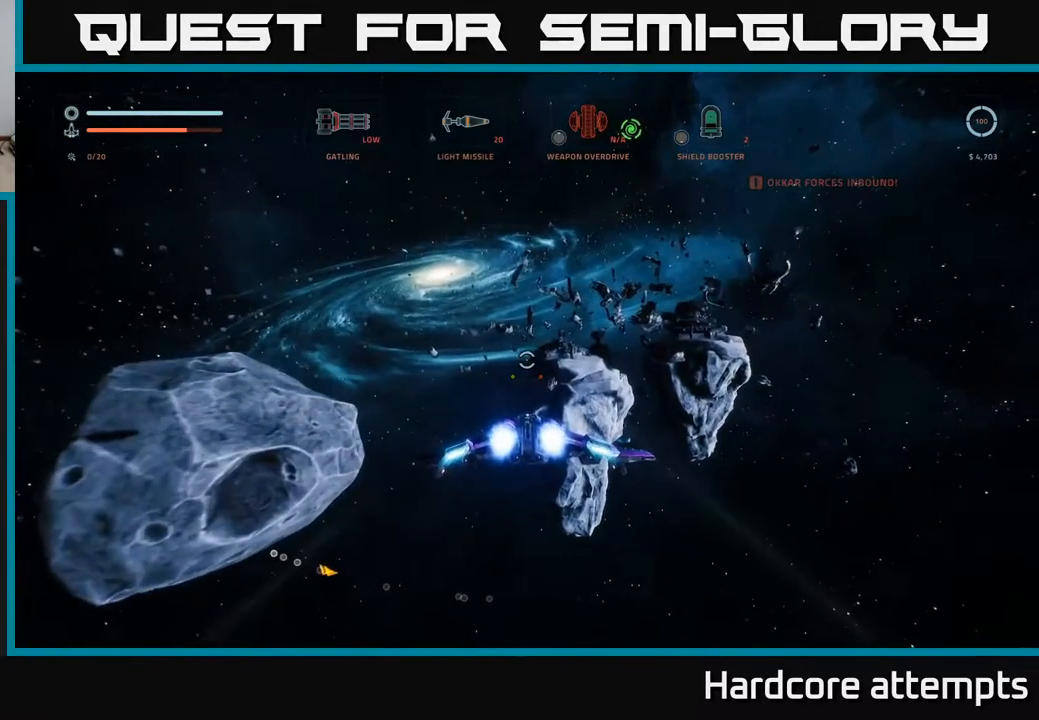
{"dt_ms": 500, "buttons": ["L1"], "left_stick": "up", "right_stick": "center", "events": [[17, "X", "down"], [67, "right_stick", "center"], [134, "X", "up"]]}
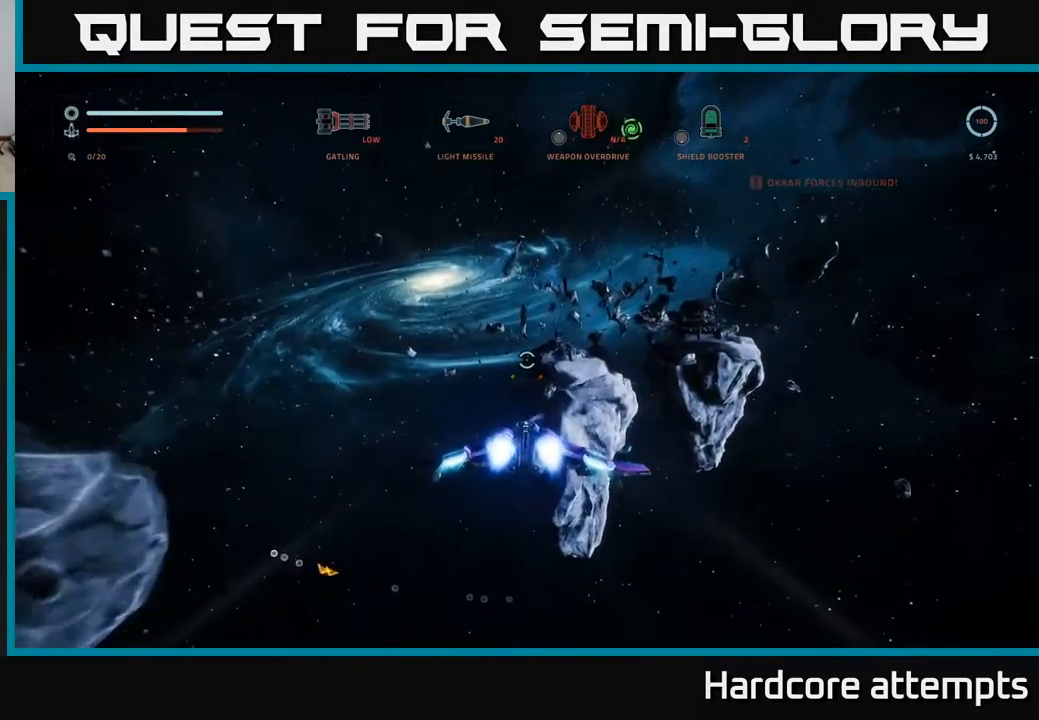
{"dt_ms": 484, "buttons": ["A"], "left_stick": "up", "right_stick": "center", "events": [[217, "L1", "up"], [451, "A", "down"]]}
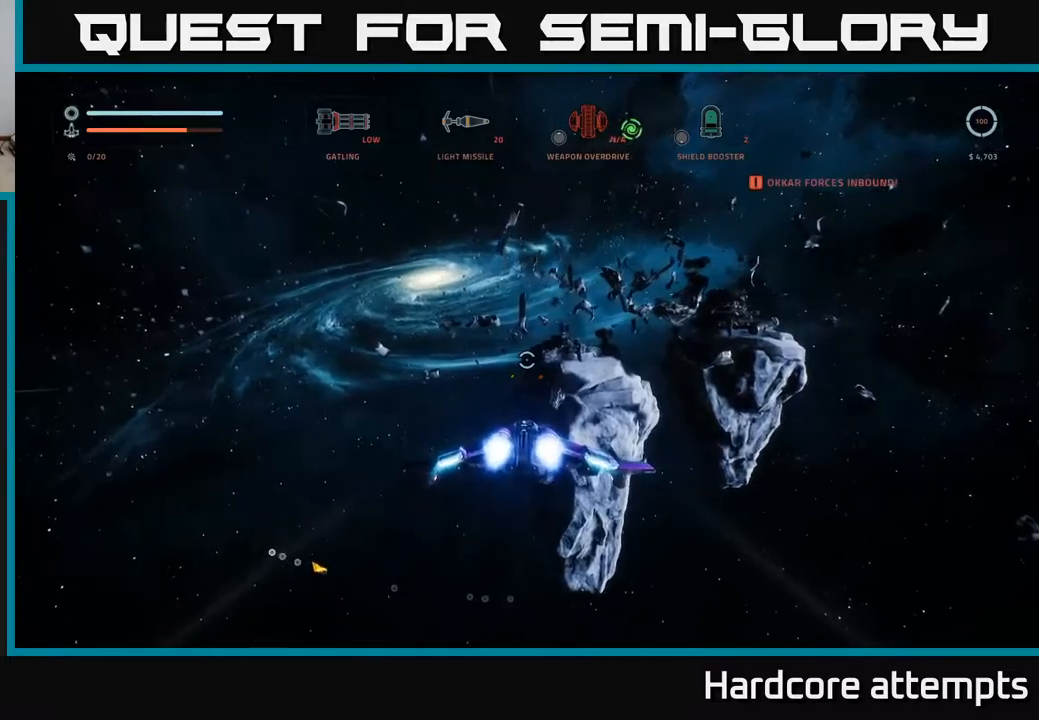
{"dt_ms": 500, "buttons": ["X", "L1"], "left_stick": "up", "right_stick": "center", "events": [[117, "A", "up"], [183, "L1", "down"], [400, "X", "down"]]}
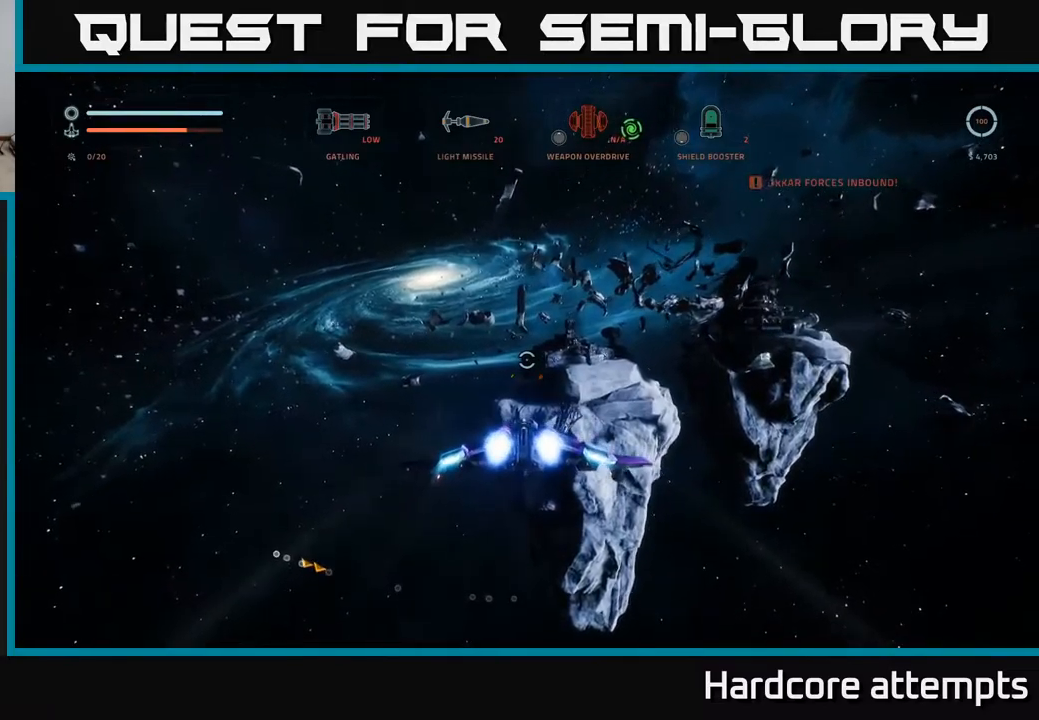
{"dt_ms": 500, "buttons": [], "left_stick": "up", "right_stick": "center", "events": [[50, "X", "up"], [50, "right_stick", "right"], [267, "right_stick", "center"], [283, "L1", "up"]]}
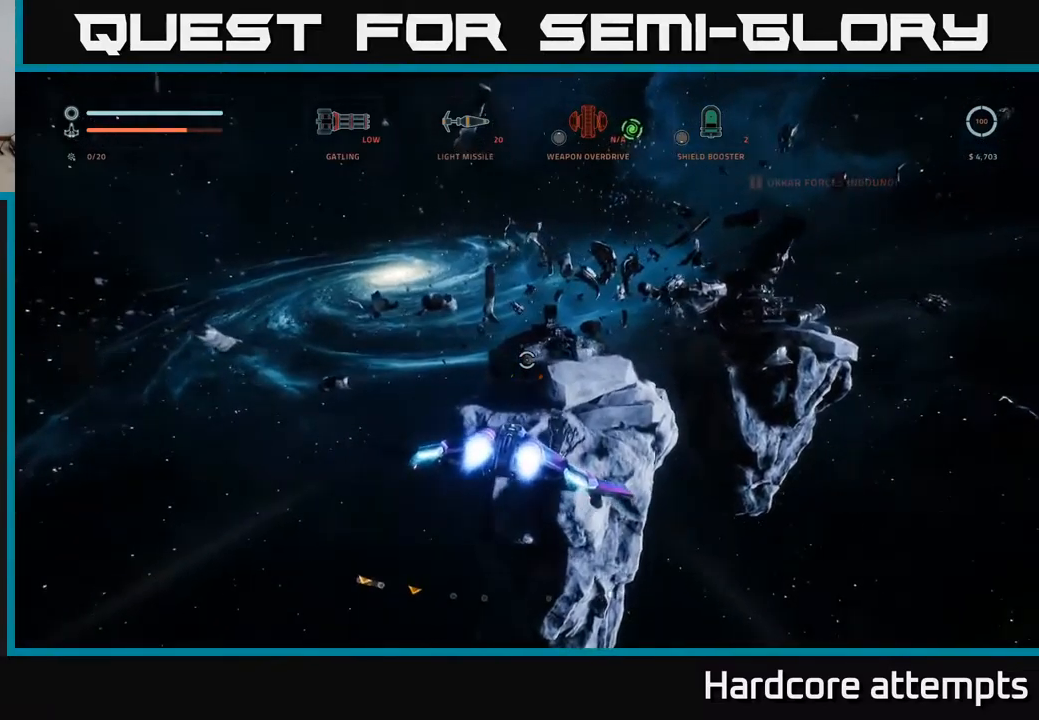
{"dt_ms": 500, "buttons": [], "left_stick": "up", "right_stick": "center", "events": [[50, "A", "down"], [200, "A", "up"], [250, "right_stick", "up-right"], [450, "right_stick", "center"]]}
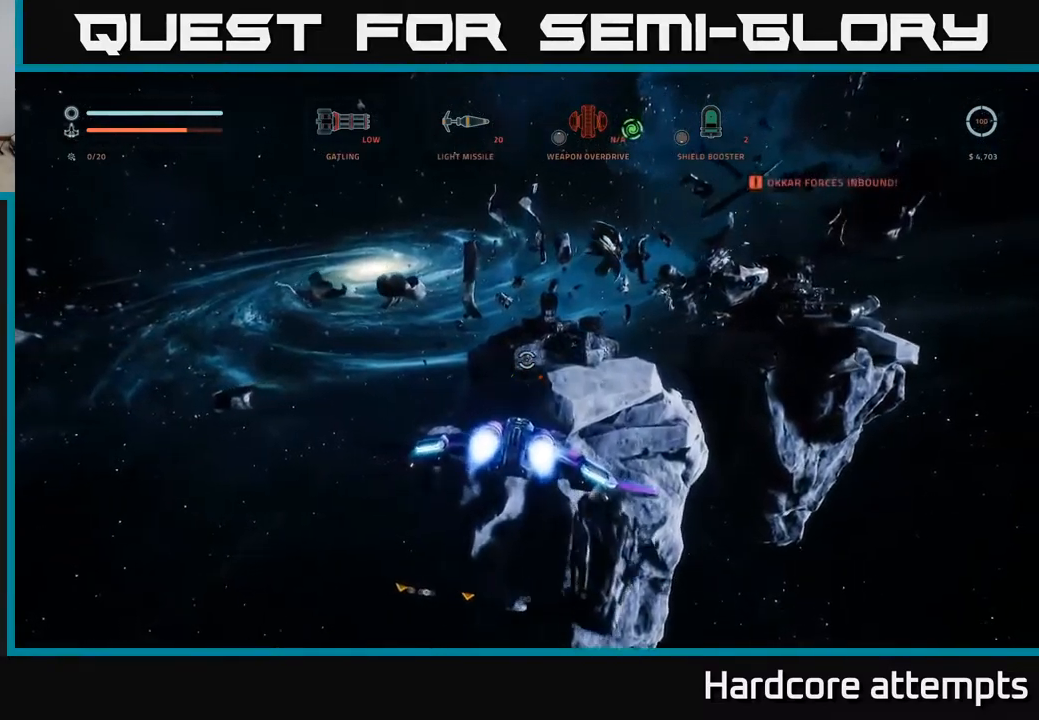
{"dt_ms": 500, "buttons": ["A"], "left_stick": "up", "right_stick": "center", "events": [[133, "right_stick", "right"], [367, "A", "down"], [367, "right_stick", "center"]]}
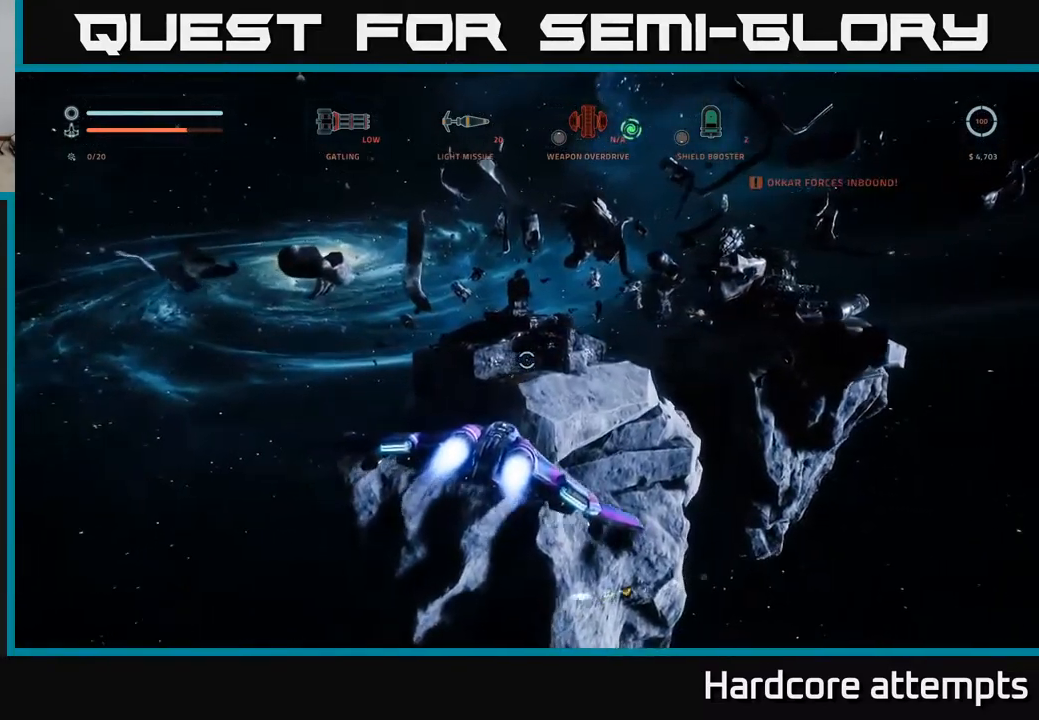
{"dt_ms": 500, "buttons": ["A"], "left_stick": "up", "right_stick": "center", "events": [[267, "A", "up"], [467, "A", "down"]]}
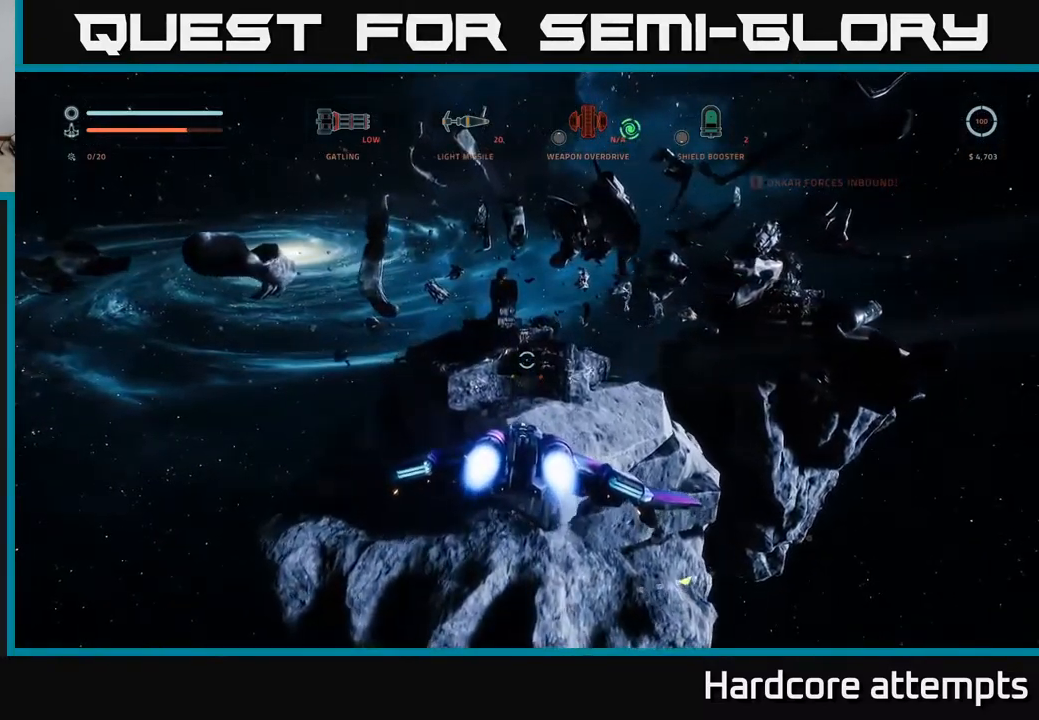
{"dt_ms": 500, "buttons": [], "left_stick": "up", "right_stick": "right", "events": [[83, "right_stick", "up-right"], [300, "A", "up"], [300, "L1", "down"], [300, "right_stick", "right"], [450, "L1", "up"]]}
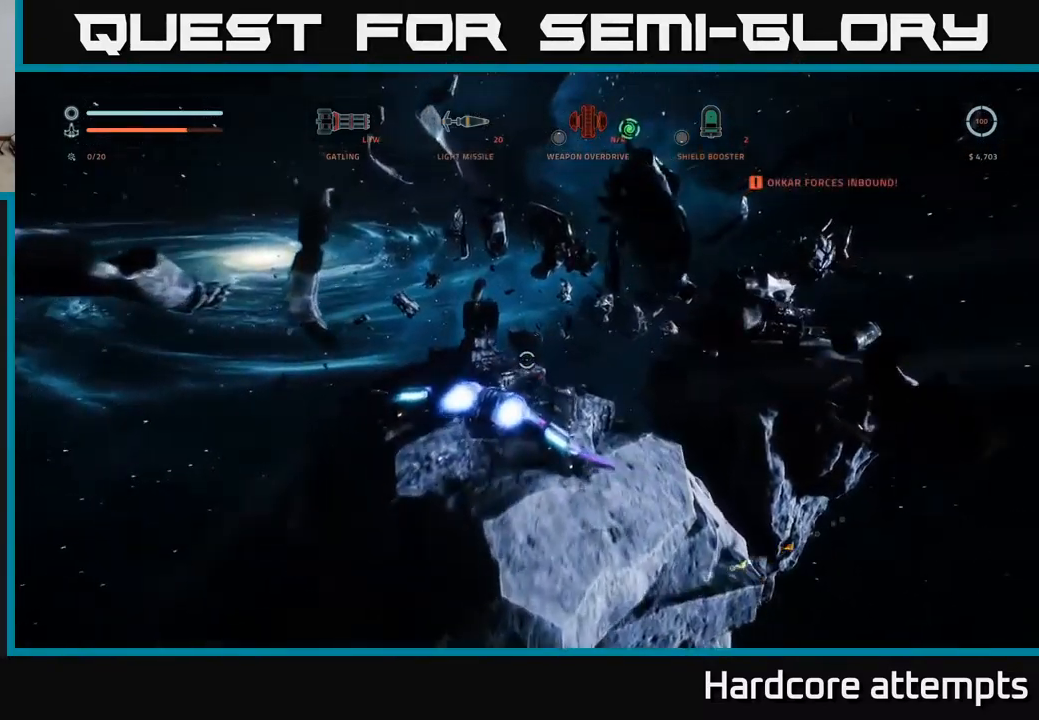
{"dt_ms": 500, "buttons": [], "left_stick": "center", "right_stick": "center", "events": [[117, "left_stick", "center"], [250, "left_stick", "down"], [367, "left_stick", "down-right"], [467, "left_stick", "center"], [467, "right_stick", "center"]]}
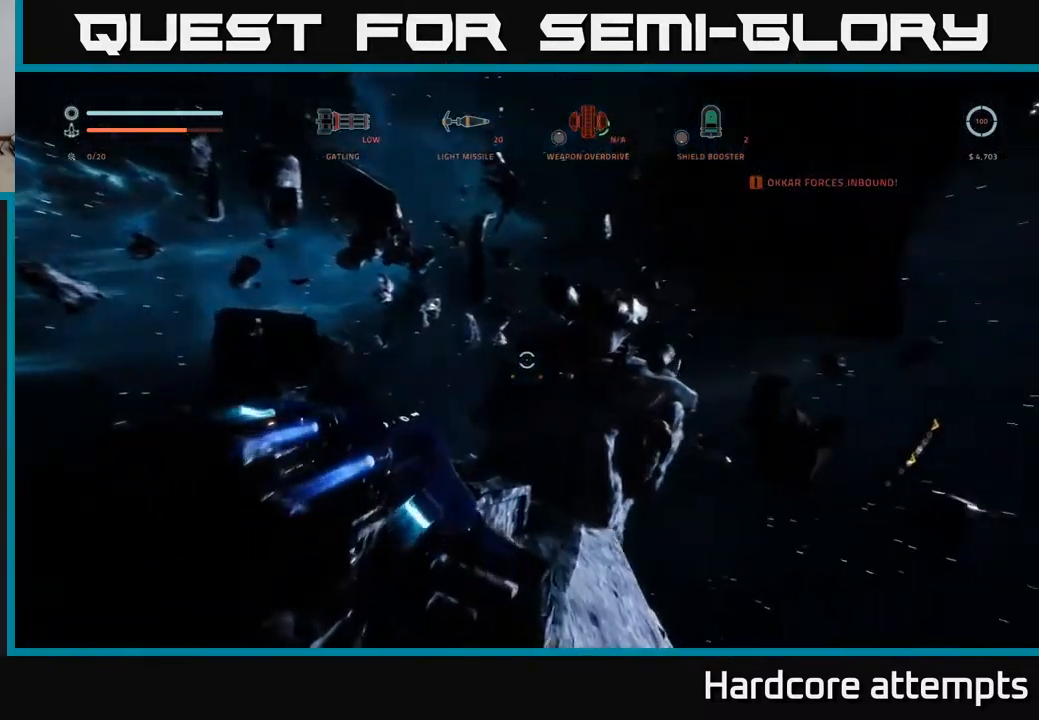
{"dt_ms": 500, "buttons": ["X"], "left_stick": "up", "right_stick": "center", "events": [[83, "left_stick", "up-right"], [267, "left_stick", "up"], [383, "X", "down"]]}
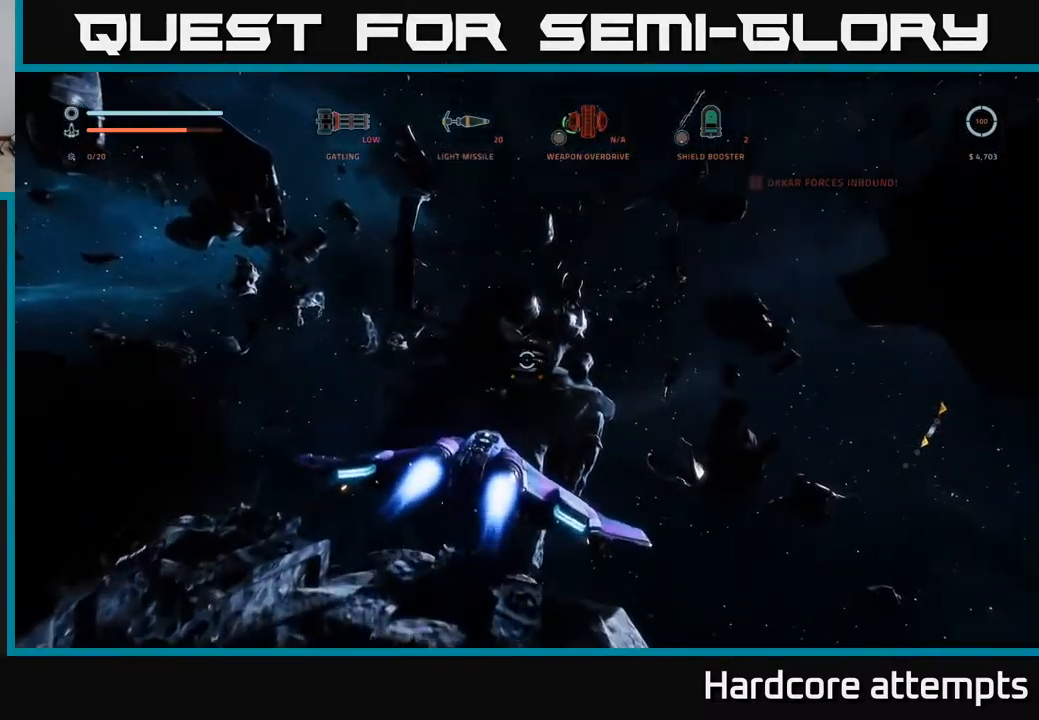
{"dt_ms": 1000, "buttons": [], "left_stick": "up-right", "right_stick": "center"}
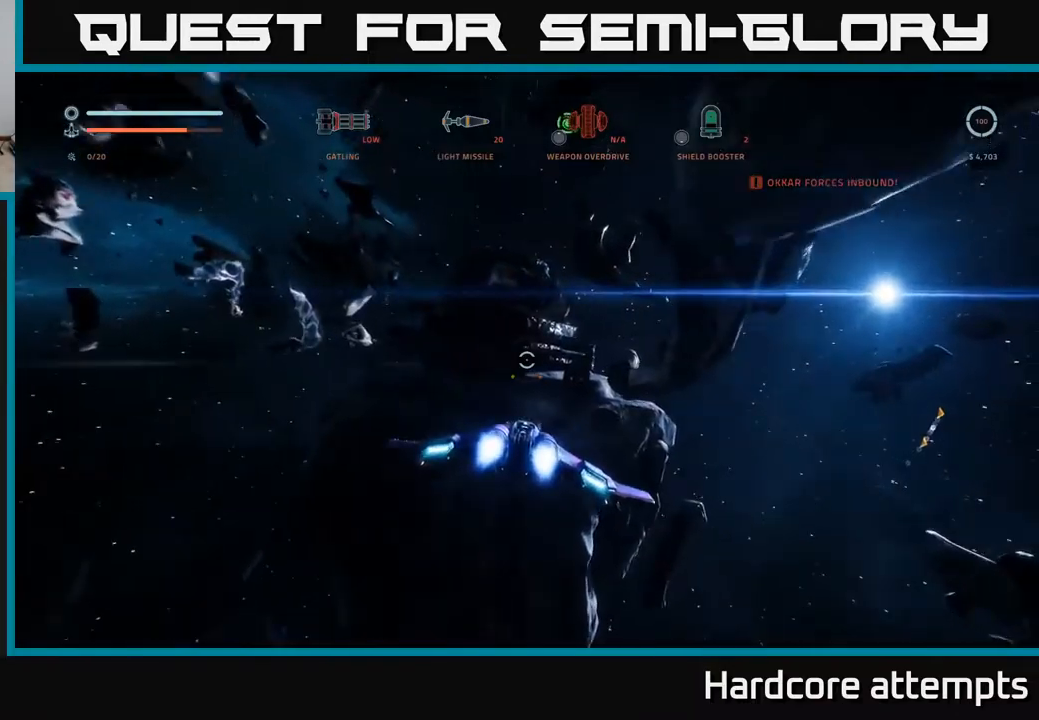
{"dt_ms": 500, "buttons": [], "left_stick": "left", "right_stick": "center", "events": [[134, "left_stick", "up"], [234, "left_stick", "up-left"], [384, "left_stick", "left"]]}
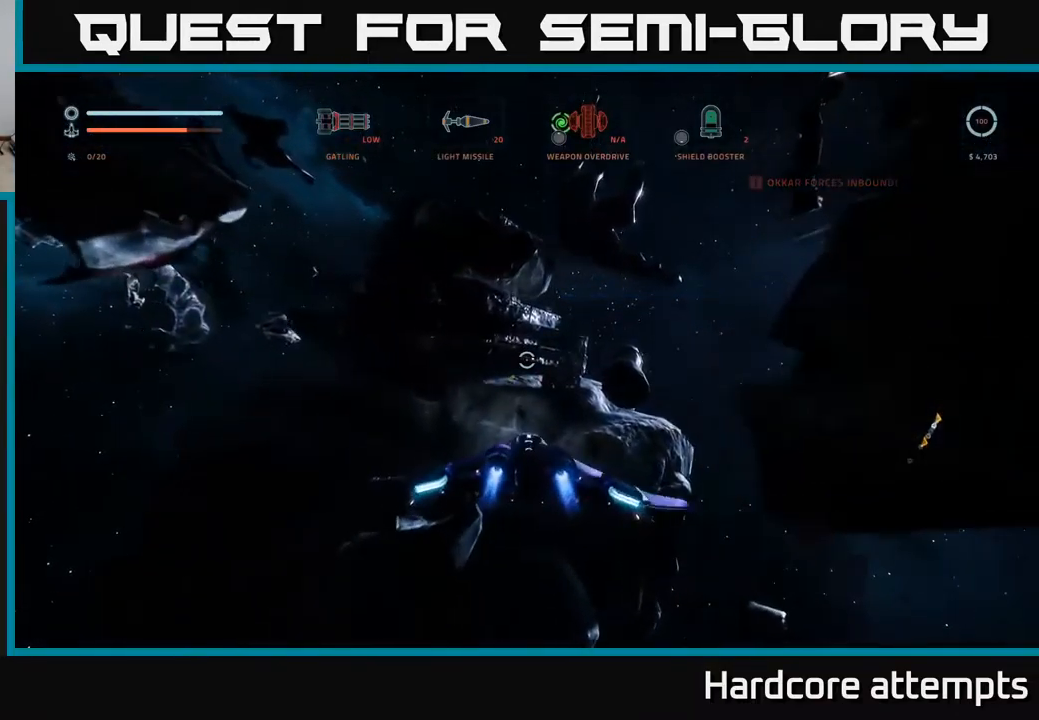
{"dt_ms": 500, "buttons": ["A"], "left_stick": "left", "right_stick": "left", "events": [[150, "left_stick", "center"], [217, "A", "down"], [284, "left_stick", "up-left"], [284, "right_stick", "left"], [350, "left_stick", "left"]]}
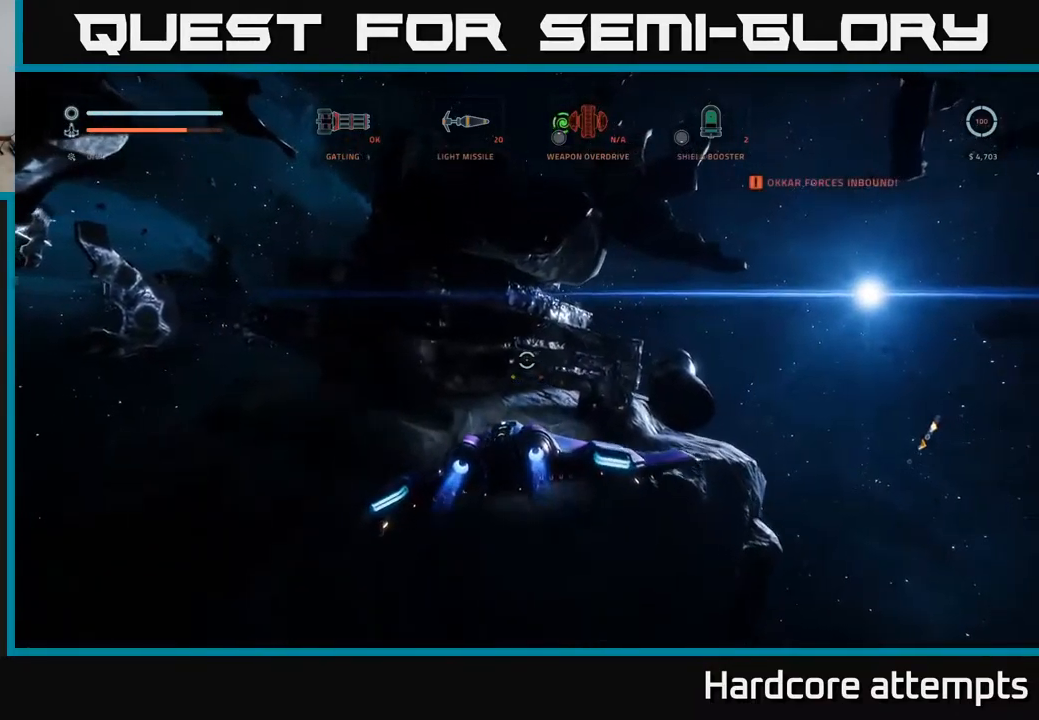
{"dt_ms": 500, "buttons": [], "left_stick": "up-left", "right_stick": "left", "events": [[34, "A", "up"], [84, "right_stick", "center"], [317, "right_stick", "left"], [334, "left_stick", "up-left"]]}
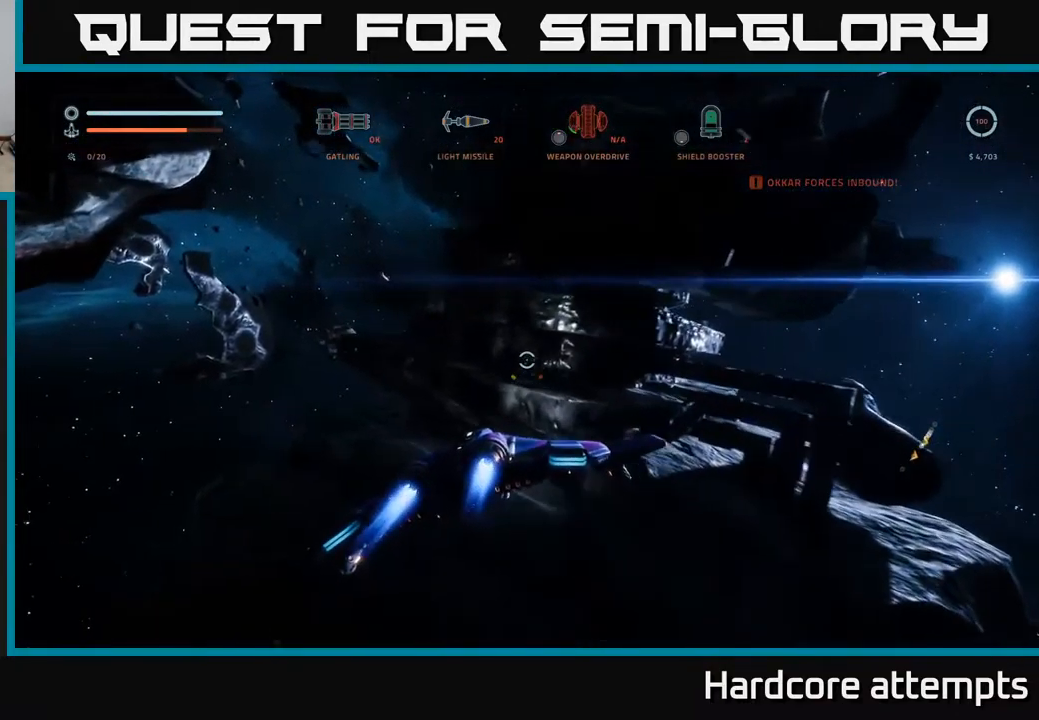
{"dt_ms": 500, "buttons": ["L1"], "left_stick": "up", "right_stick": "center", "events": [[134, "right_stick", "up-left"], [234, "L1", "down"], [334, "left_stick", "up"], [350, "right_stick", "center"]]}
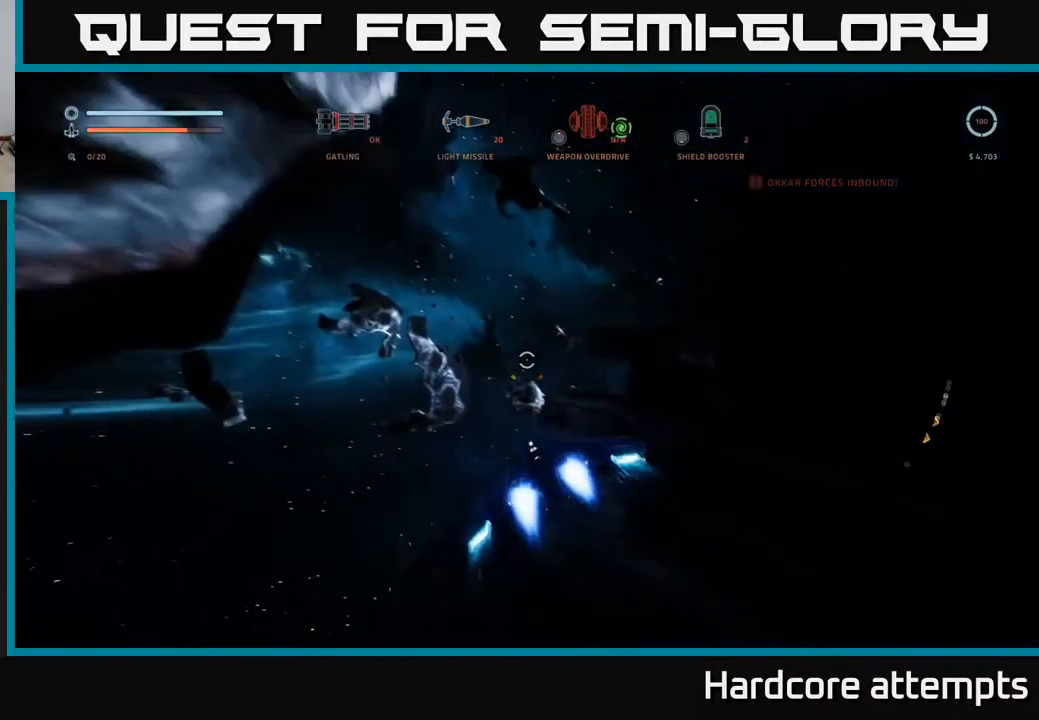
{"dt_ms": 500, "buttons": [], "left_stick": "up", "right_stick": "down-right", "events": [[34, "L1", "up"], [134, "A", "down"], [150, "right_stick", "right"], [334, "right_stick", "down-right"], [484, "A", "up"]]}
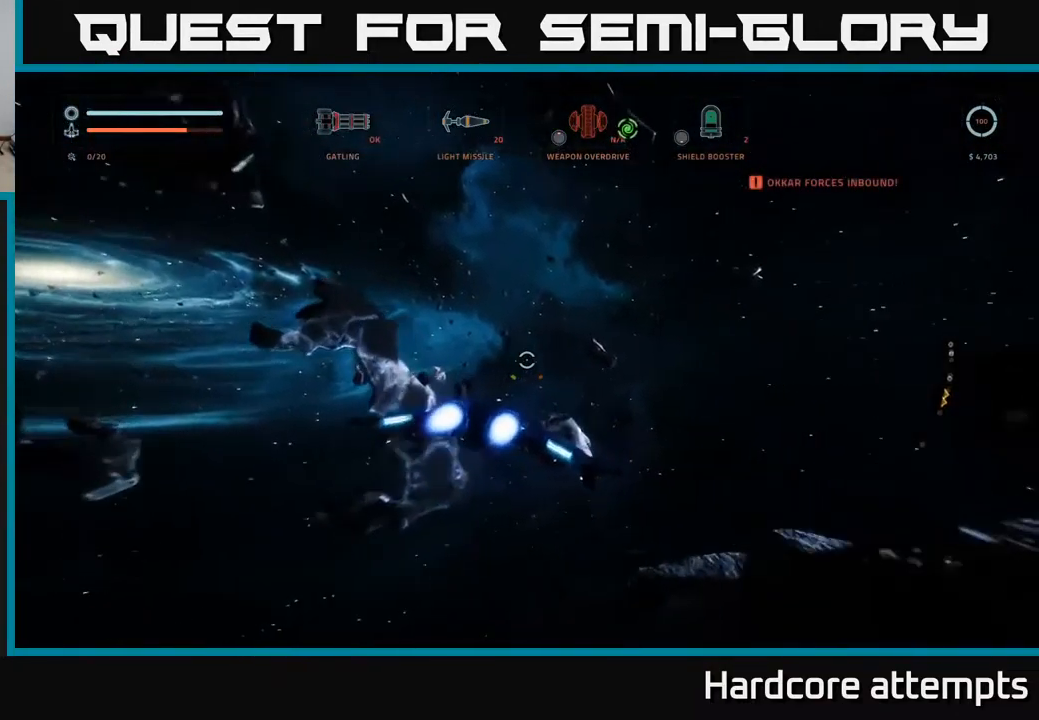
{"dt_ms": 500, "buttons": ["X"], "left_stick": "up-right", "right_stick": "down-right", "events": [[134, "left_stick", "up-right"], [400, "X", "down"]]}
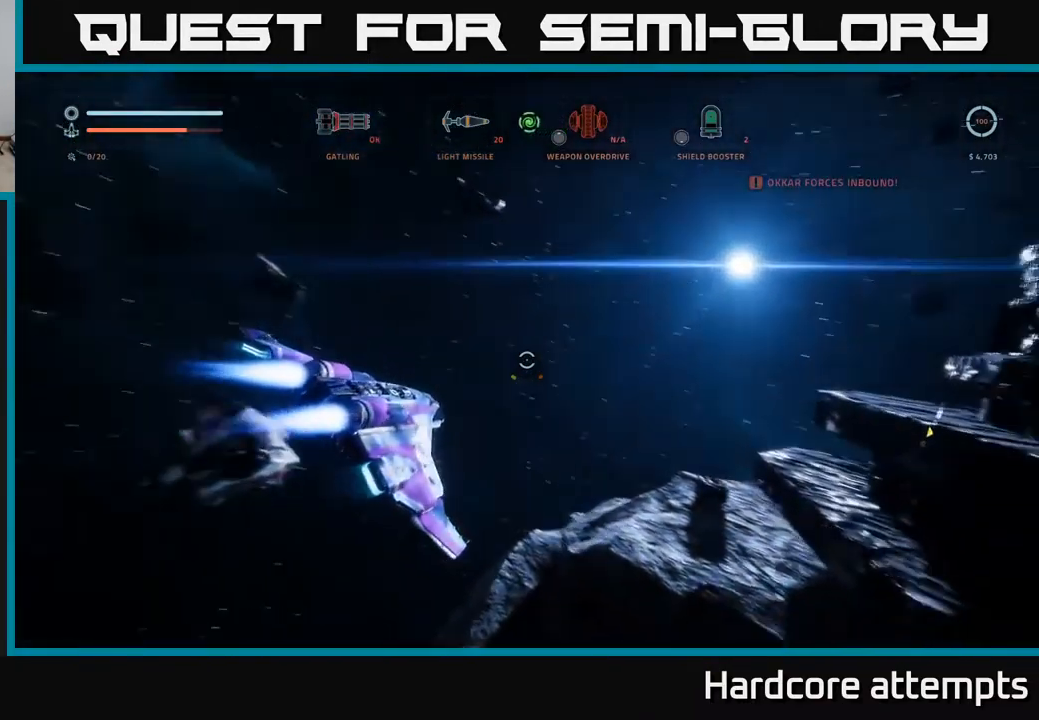
{"dt_ms": 500, "buttons": [], "left_stick": "center", "right_stick": "right", "events": [[34, "left_stick", "center"], [50, "X", "up"], [84, "right_stick", "center"], [284, "right_stick", "right"]]}
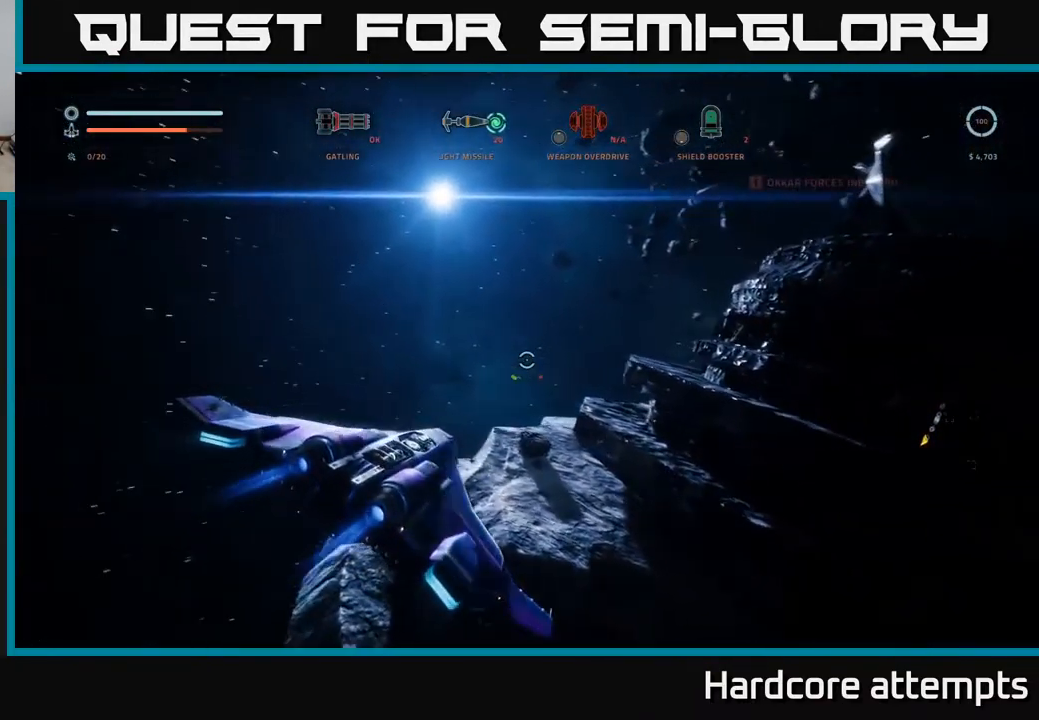
{"dt_ms": 500, "buttons": [], "left_stick": "right", "right_stick": "down-right", "events": [[17, "left_stick", "right"], [234, "right_stick", "down-right"]]}
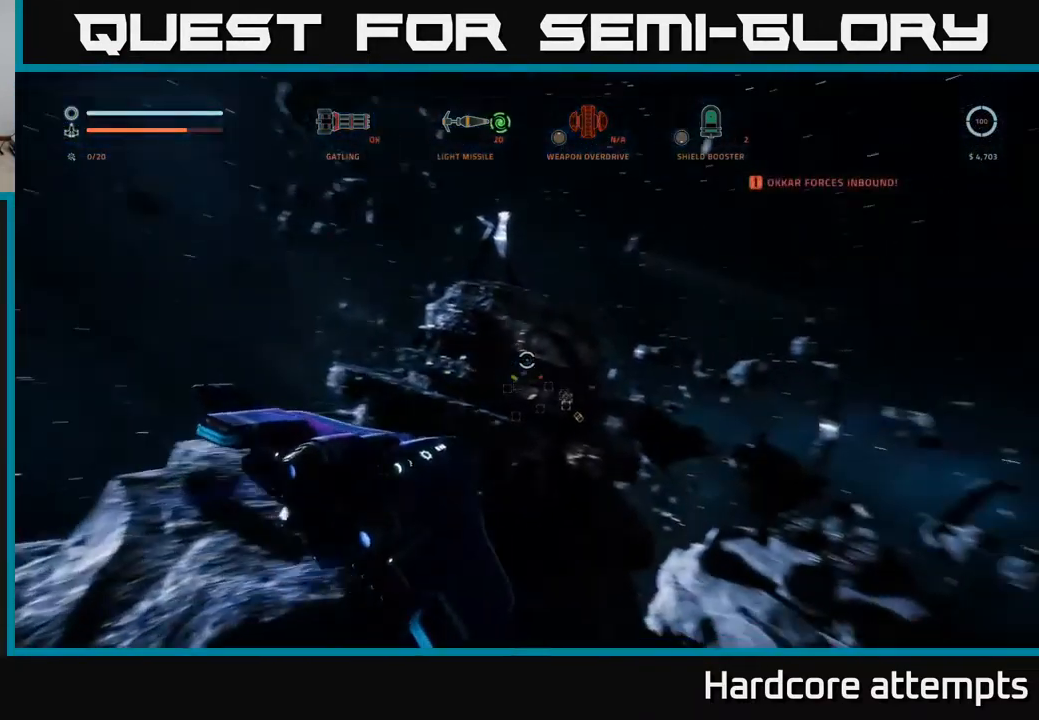
{"dt_ms": 500, "buttons": [], "left_stick": "up-right", "right_stick": "center", "events": [[34, "left_stick", "left"], [184, "right_stick", "center"], [200, "left_stick", "center"], [317, "left_stick", "up-right"]]}
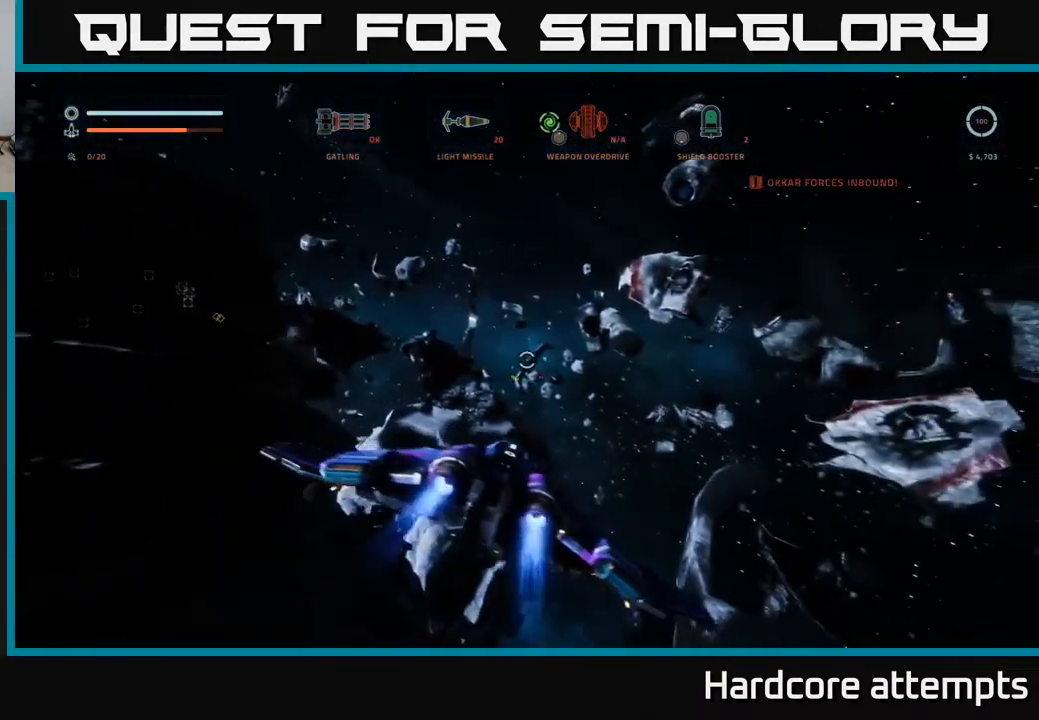
{"dt_ms": 516, "buttons": ["L1"], "left_stick": "up-right", "right_stick": "down-right", "events": [[217, "right_stick", "right"], [267, "L1", "down"], [350, "right_stick", "down-right"]]}